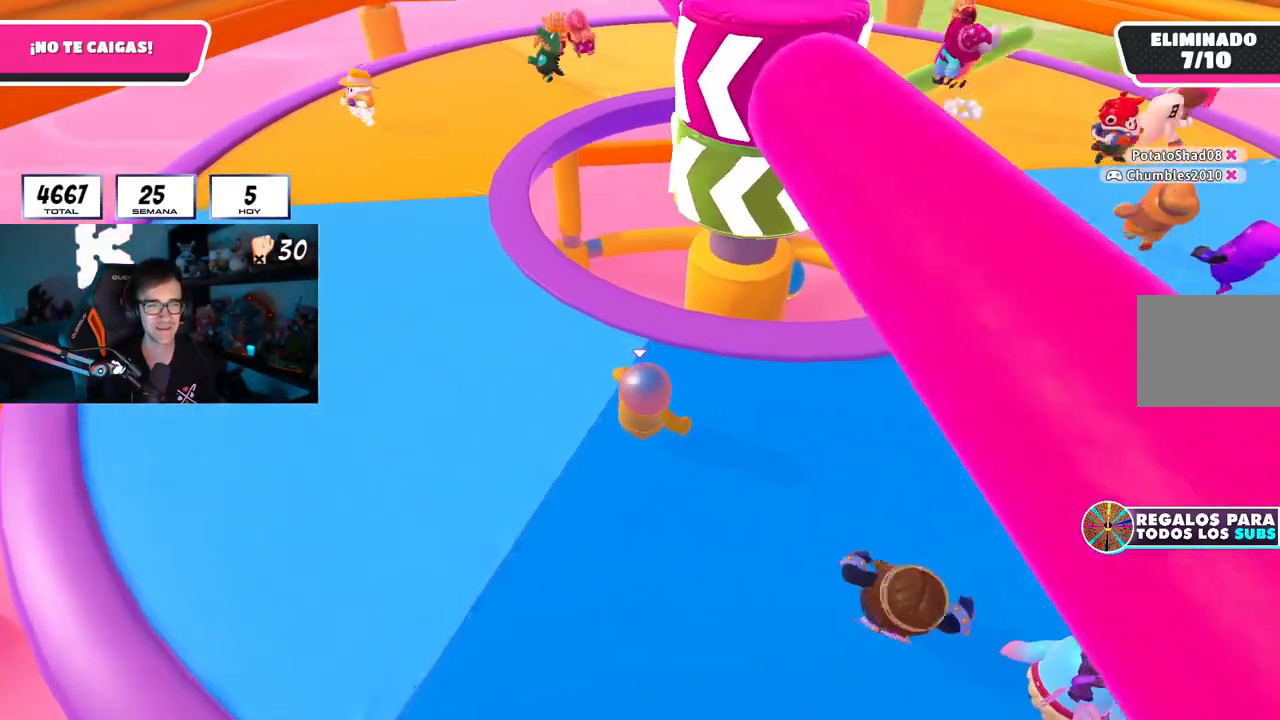
Gameplay with a controller (PlayStation layout); each line is a JSON object with the inputs held at the frame after it. "events" lists button and stick changes between this image and that frame as [ms after this image, input, new state], when the widget could be followed in between.
{"buttons": [], "left_stick": "left", "right_stick": "right", "events": [[33, "left_stick", "down-right"], [133, "right_stick", "right"], [166, "left_stick", "down-left"], [283, "left_stick", "left"], [300, "right_stick", "center"], [383, "right_stick", "right"]]}
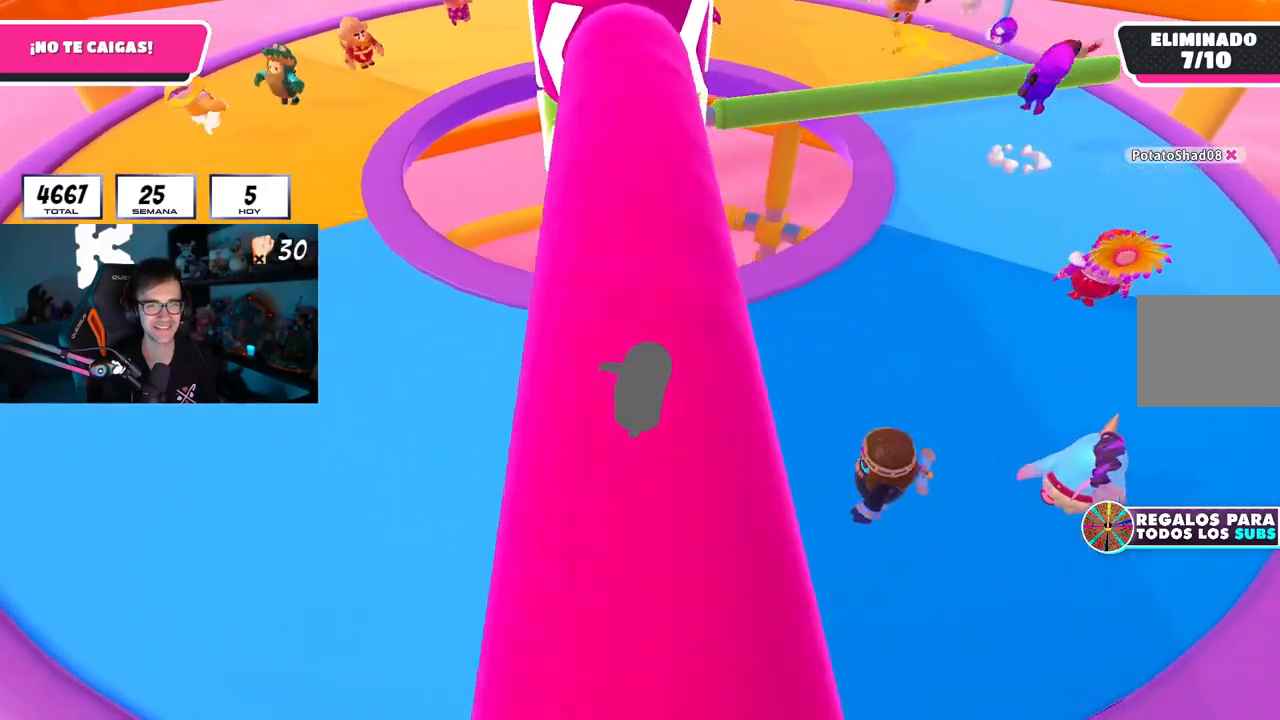
{"buttons": [], "left_stick": "up-right", "right_stick": "center", "events": [[67, "left_stick", "up-left"], [467, "left_stick", "up-right"], [484, "right_stick", "center"]]}
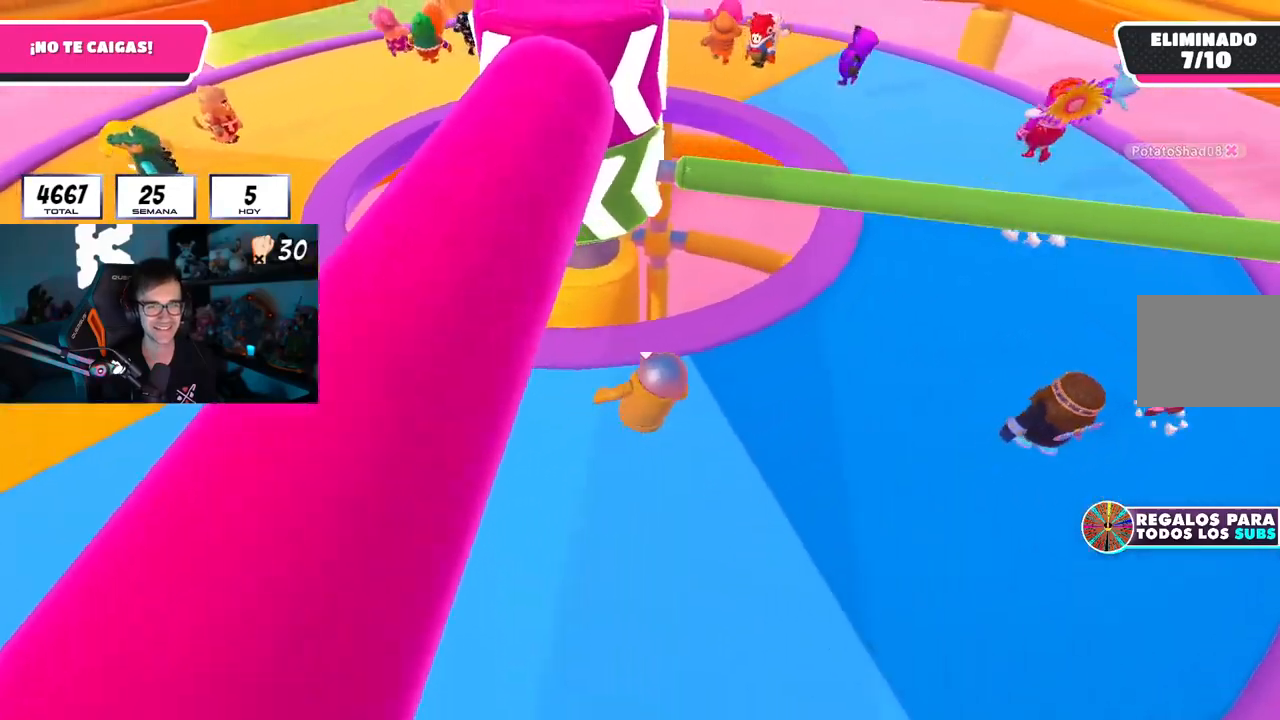
{"buttons": [], "left_stick": "down-left", "right_stick": "center", "events": [[133, "left_stick", "right"], [233, "CROSS", "down"], [367, "CROSS", "up"], [367, "left_stick", "down-left"]]}
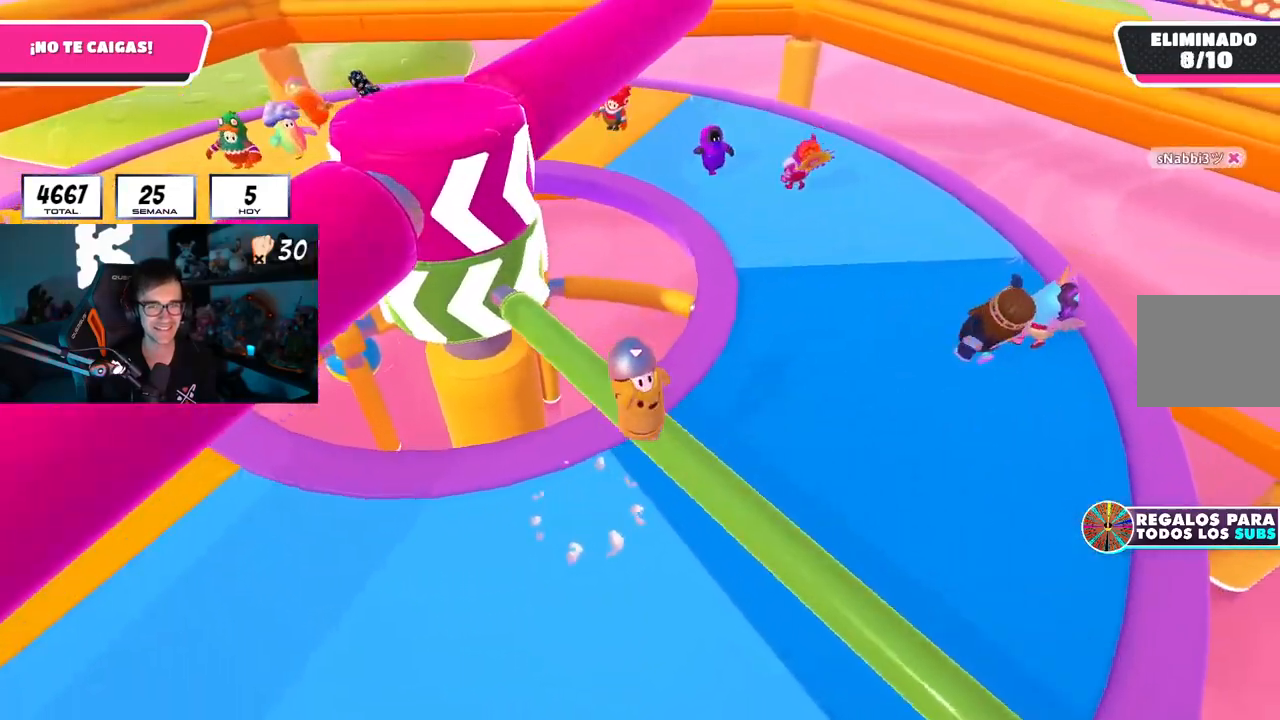
{"buttons": ["CROSS"], "left_stick": "down-left", "right_stick": "center", "events": [[100, "right_stick", "up-left"], [200, "right_stick", "center"], [384, "CROSS", "down"]]}
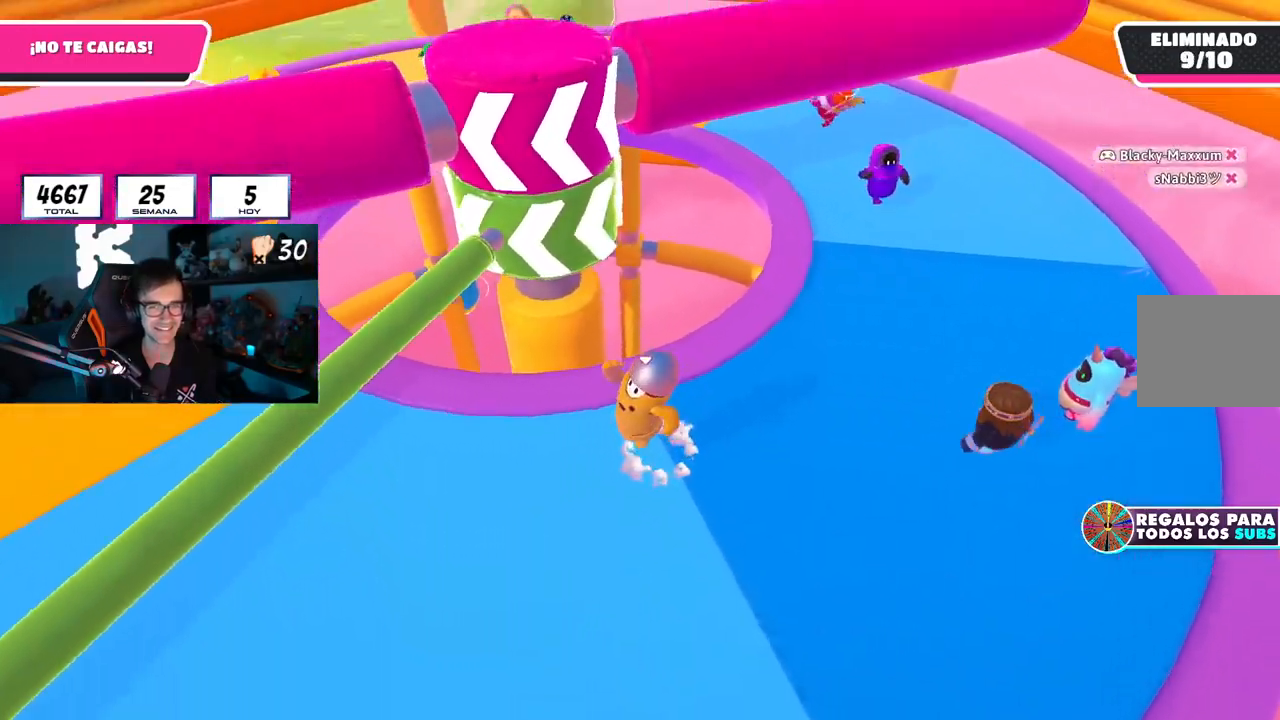
{"buttons": [], "left_stick": "center", "right_stick": "center", "events": [[16, "CROSS", "up"], [16, "left_stick", "left"], [483, "left_stick", "center"]]}
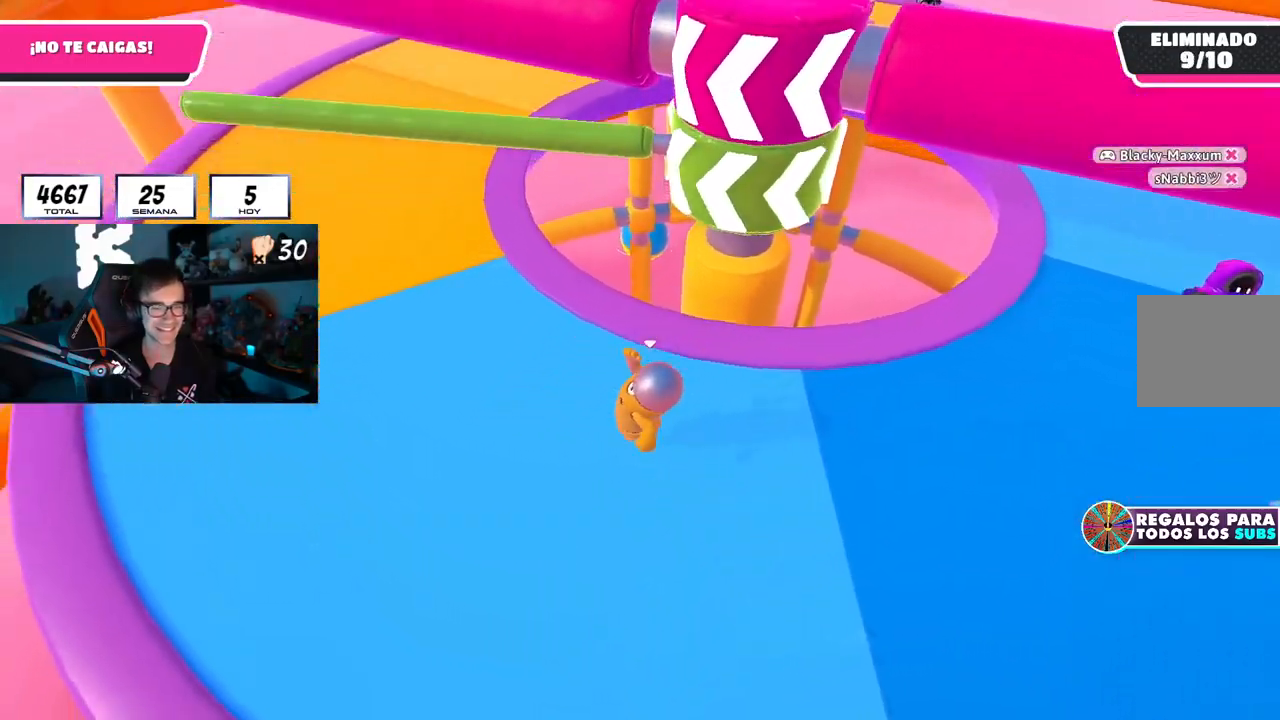
{"buttons": [], "left_stick": "down-left", "right_stick": "center", "events": [[50, "CROSS", "down"], [67, "left_stick", "right"], [184, "CROSS", "up"], [267, "left_stick", "center"], [367, "left_stick", "right"], [450, "left_stick", "down-left"]]}
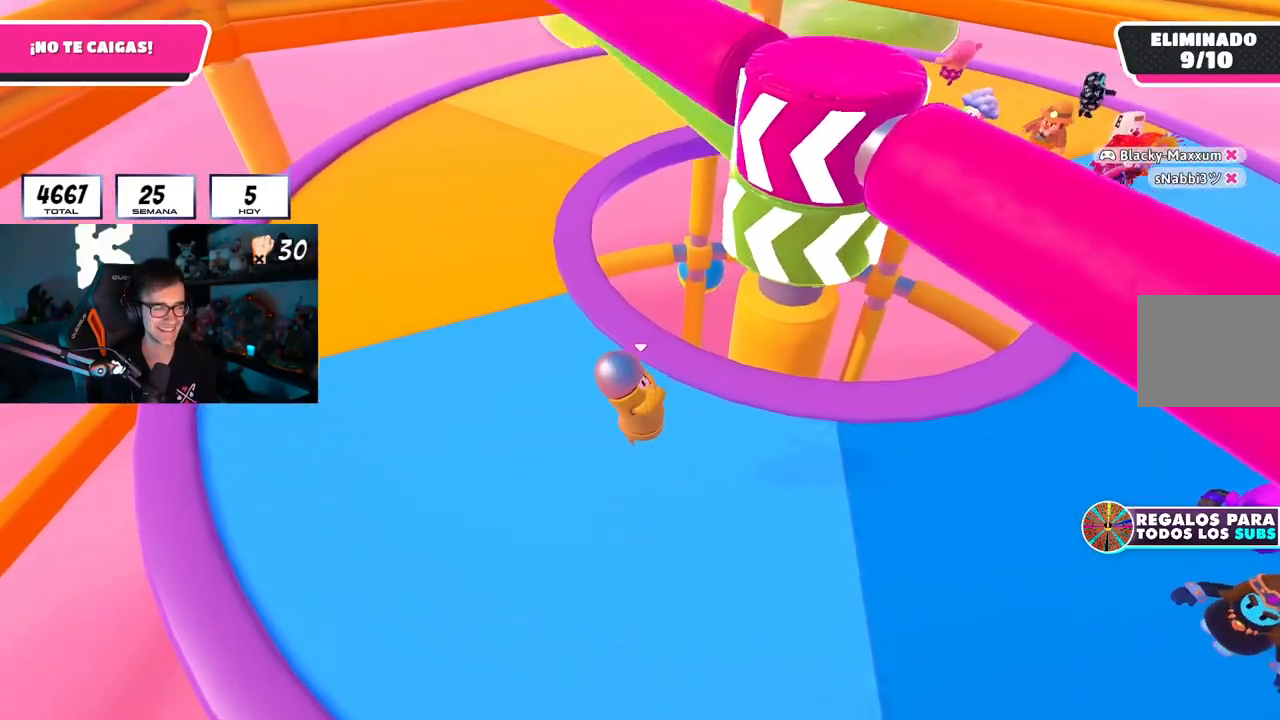
{"buttons": [], "left_stick": "up", "right_stick": "center", "events": [[66, "right_stick", "right"], [183, "right_stick", "center"], [216, "left_stick", "right"], [417, "left_stick", "up"]]}
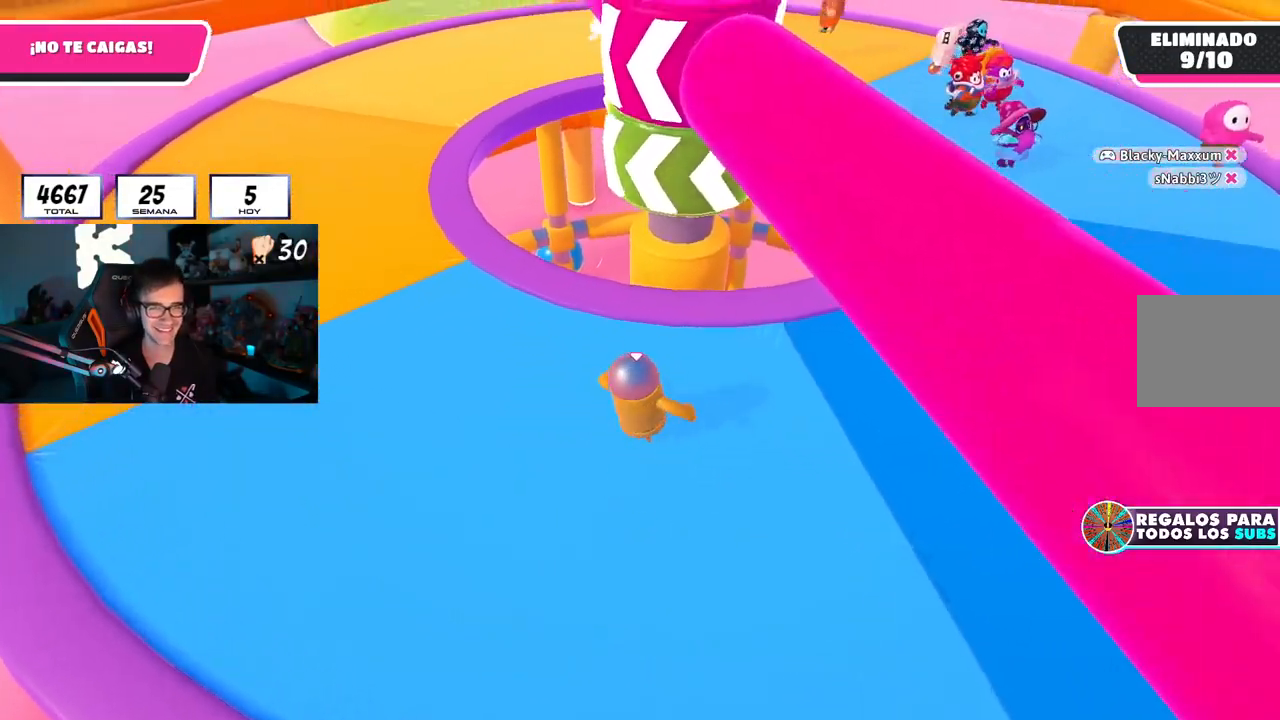
{"buttons": [], "left_stick": "left", "right_stick": "right", "events": [[67, "left_stick", "left"], [150, "right_stick", "right"]]}
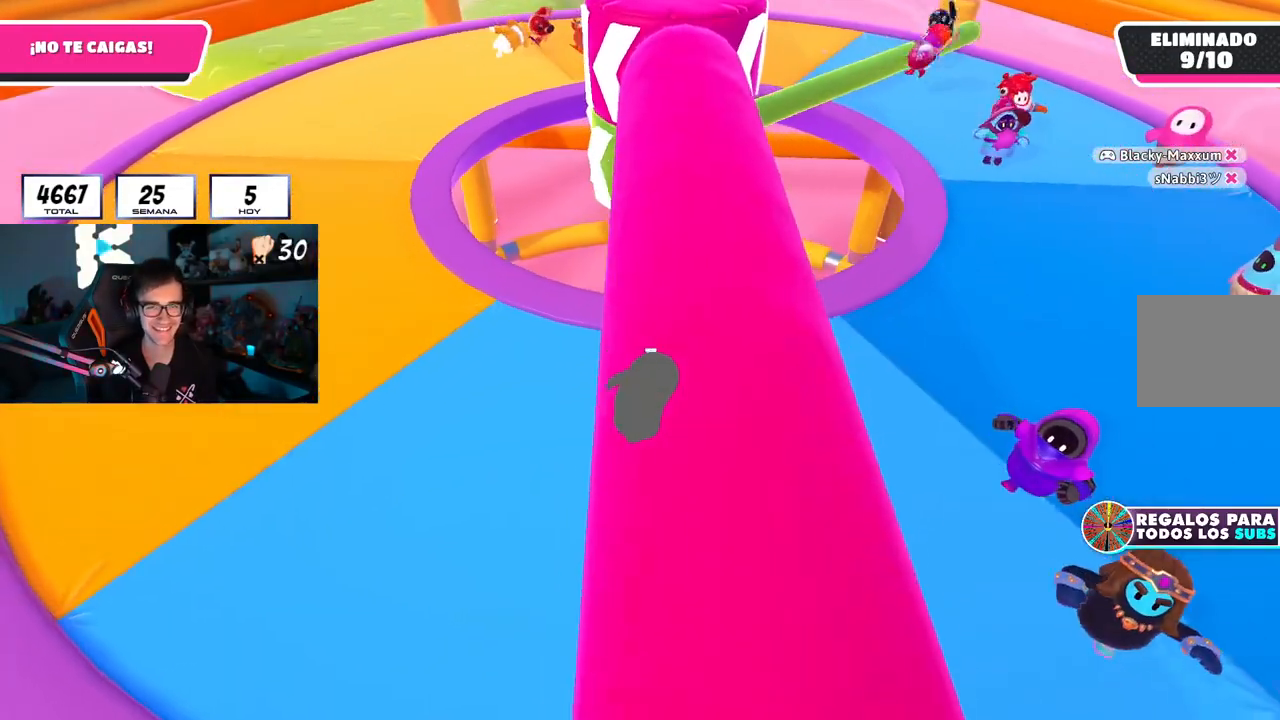
{"buttons": [], "left_stick": "up-left", "right_stick": "right", "events": [[66, "right_stick", "up-right"], [400, "right_stick", "right"], [467, "left_stick", "up-left"]]}
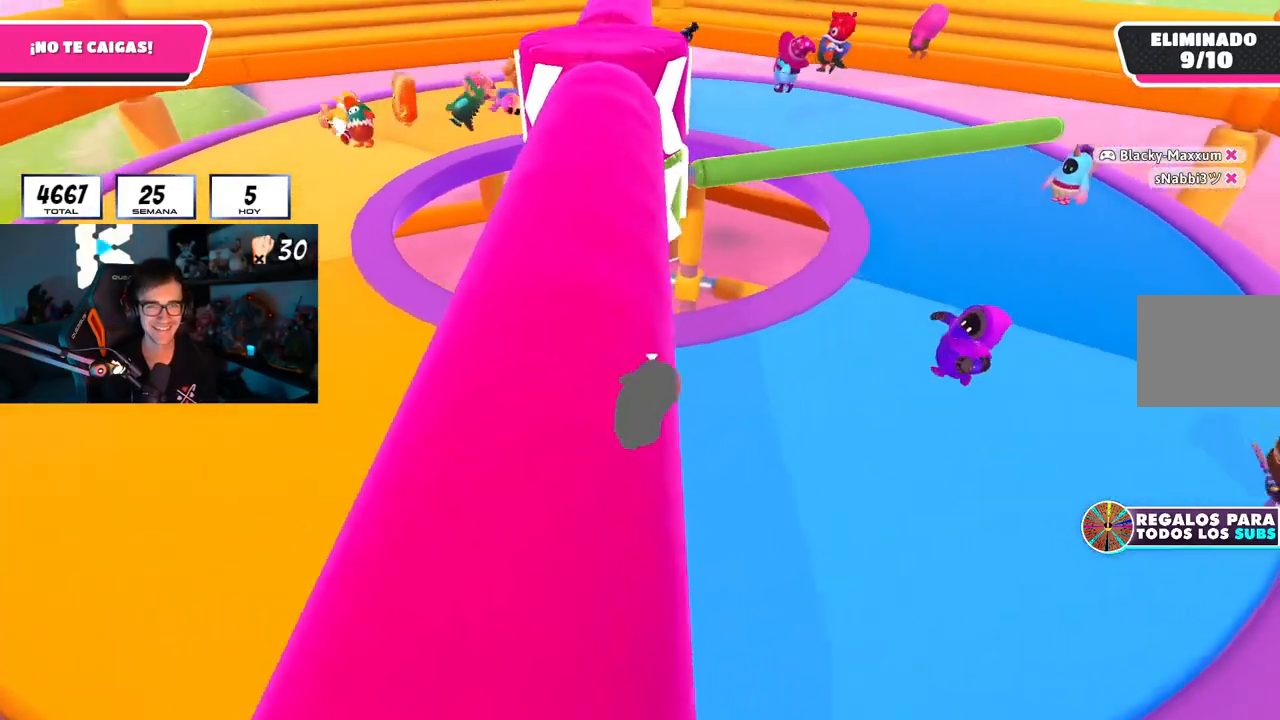
{"buttons": [], "left_stick": "up-right", "right_stick": "center", "events": [[317, "left_stick", "up-right"], [351, "right_stick", "center"]]}
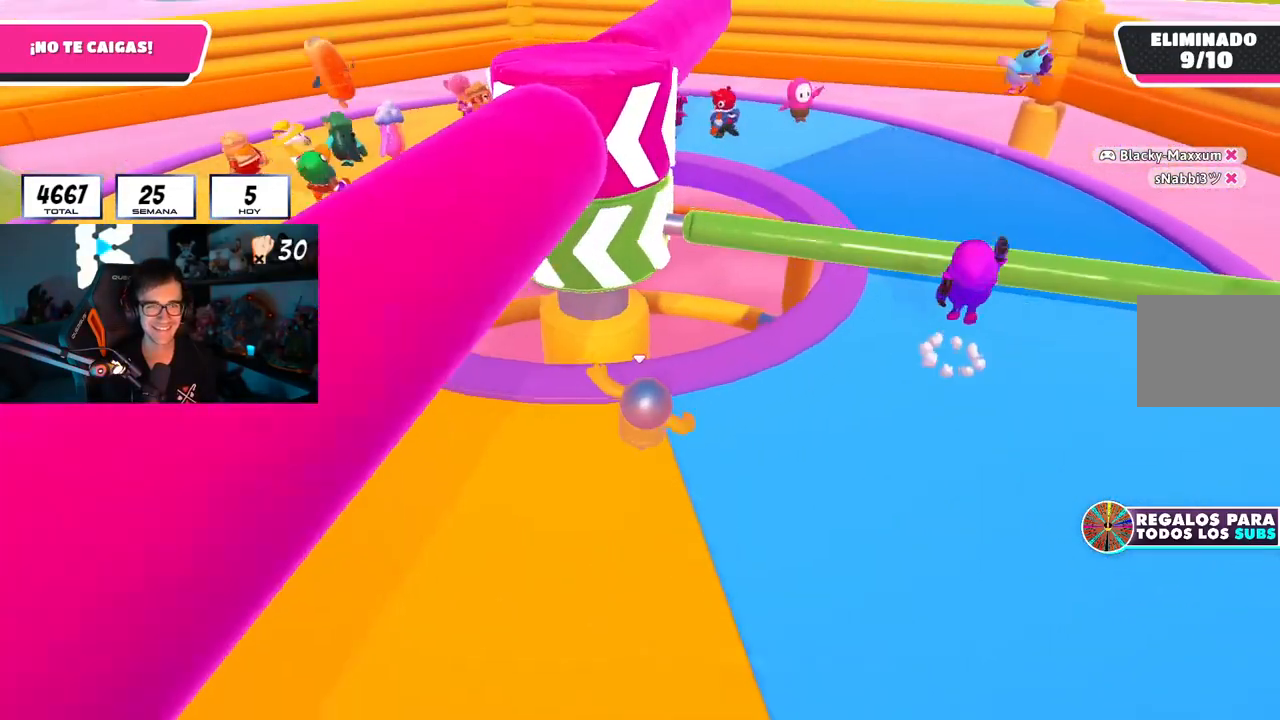
{"buttons": [], "left_stick": "down-left", "right_stick": "center", "events": [[117, "CROSS", "down"], [233, "left_stick", "down-right"], [250, "CROSS", "up"], [317, "right_stick", "left"], [367, "left_stick", "down-left"], [450, "right_stick", "center"]]}
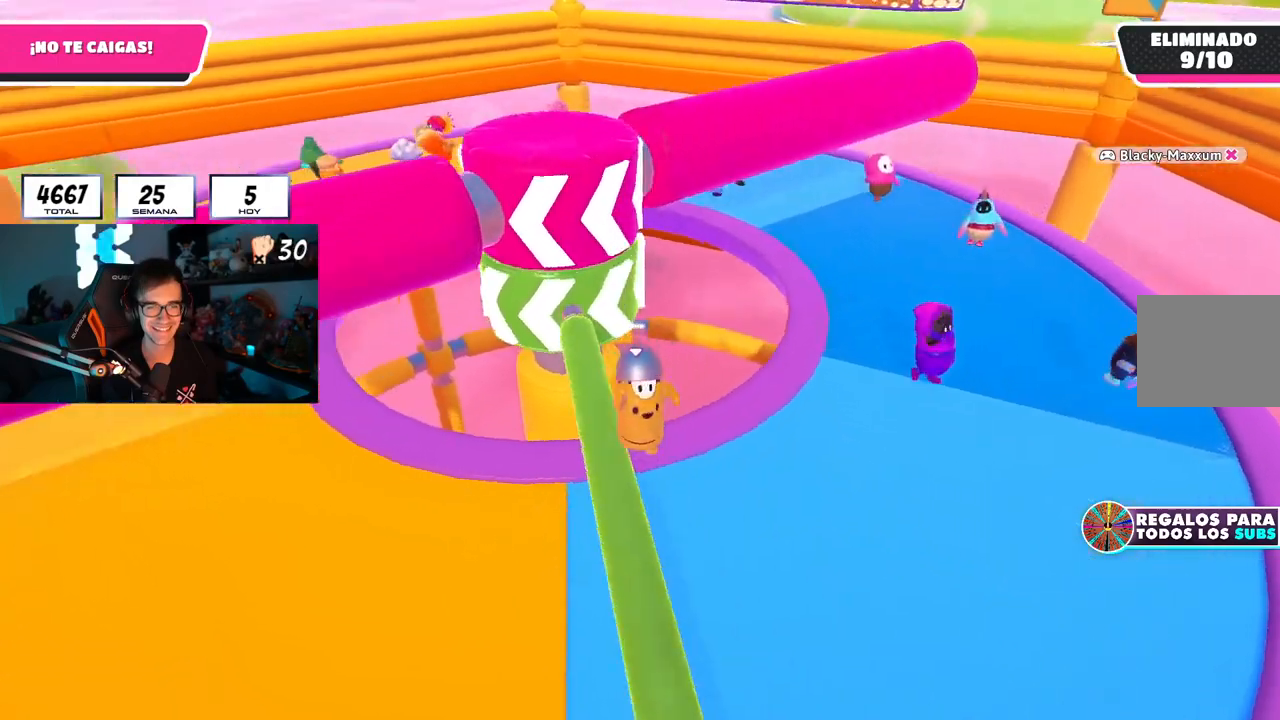
{"buttons": [], "left_stick": "down-right", "right_stick": "center", "events": [[34, "left_stick", "left"], [234, "CROSS", "down"], [367, "CROSS", "up"], [384, "left_stick", "down-right"]]}
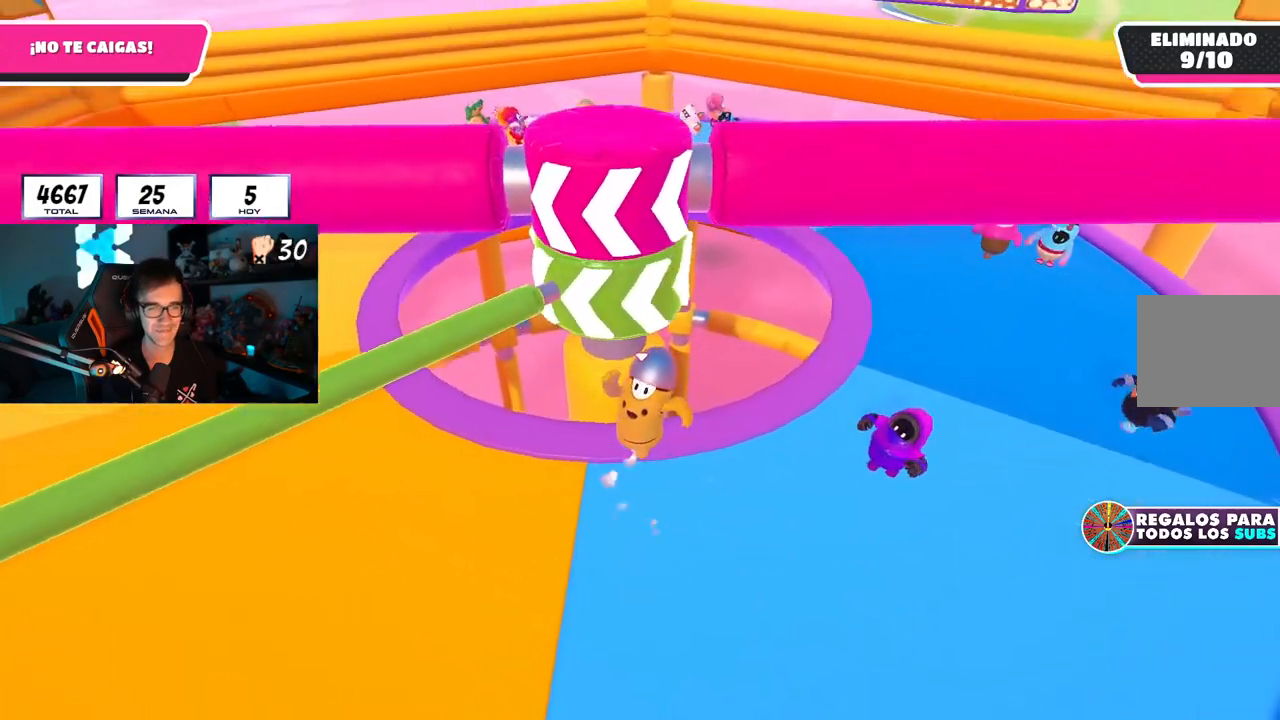
{"buttons": ["CROSS"], "left_stick": "up", "right_stick": "center", "events": [[33, "left_stick", "left"], [83, "right_stick", "down-right"], [167, "right_stick", "center"], [334, "left_stick", "up-left"], [367, "CROSS", "down"], [450, "left_stick", "up"]]}
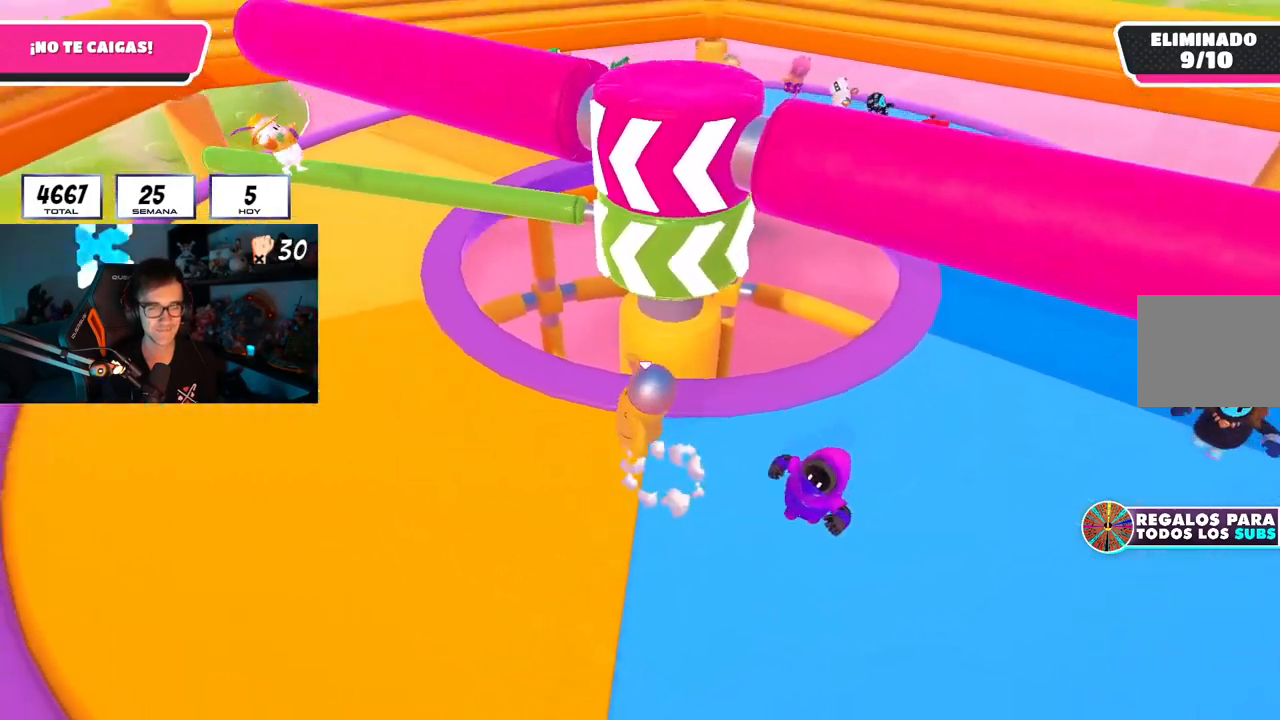
{"buttons": [], "left_stick": "up", "right_stick": "center", "events": [[34, "left_stick", "down-right"], [67, "CROSS", "up"], [184, "left_stick", "left"], [251, "right_stick", "right"], [367, "right_stick", "center"], [384, "left_stick", "up"]]}
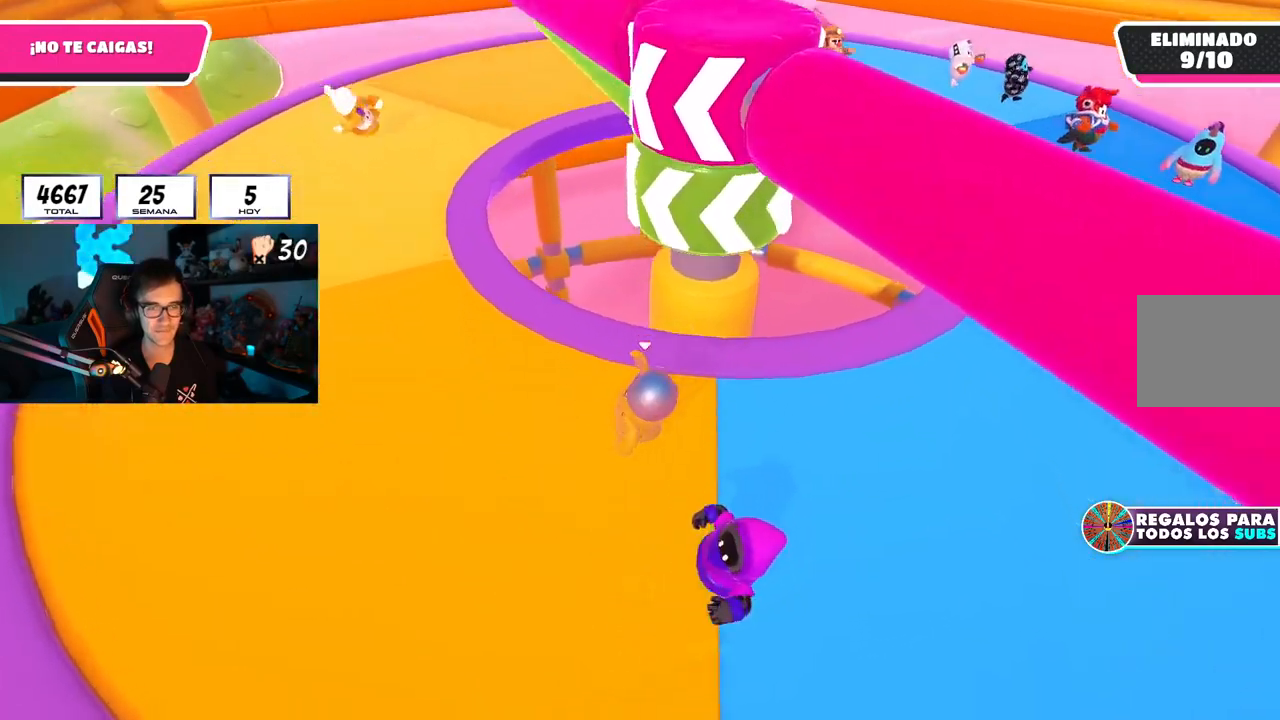
{"buttons": [], "left_stick": "up-right", "right_stick": "center", "events": [[50, "left_stick", "up-right"], [183, "left_stick", "right"], [317, "left_stick", "up-right"]]}